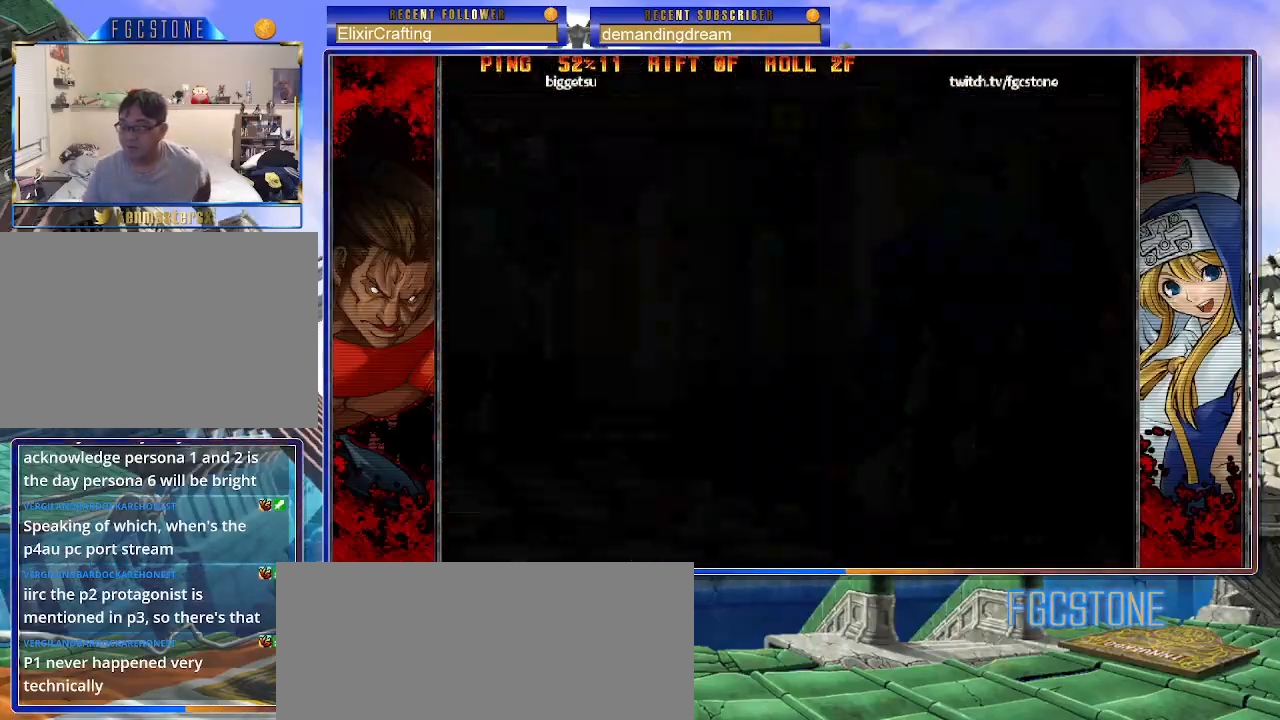
Gameplay with a controller (arcade stick); each line is a JSON object with the inputs held at the frame after it. "events" lists button and stick changes between this image and that frame as [ms after this image, input, new state], when the widget could be followed in between. Not read: L3 R3 other_buttons.
{"buttons": [], "left_stick": "center", "events": []}
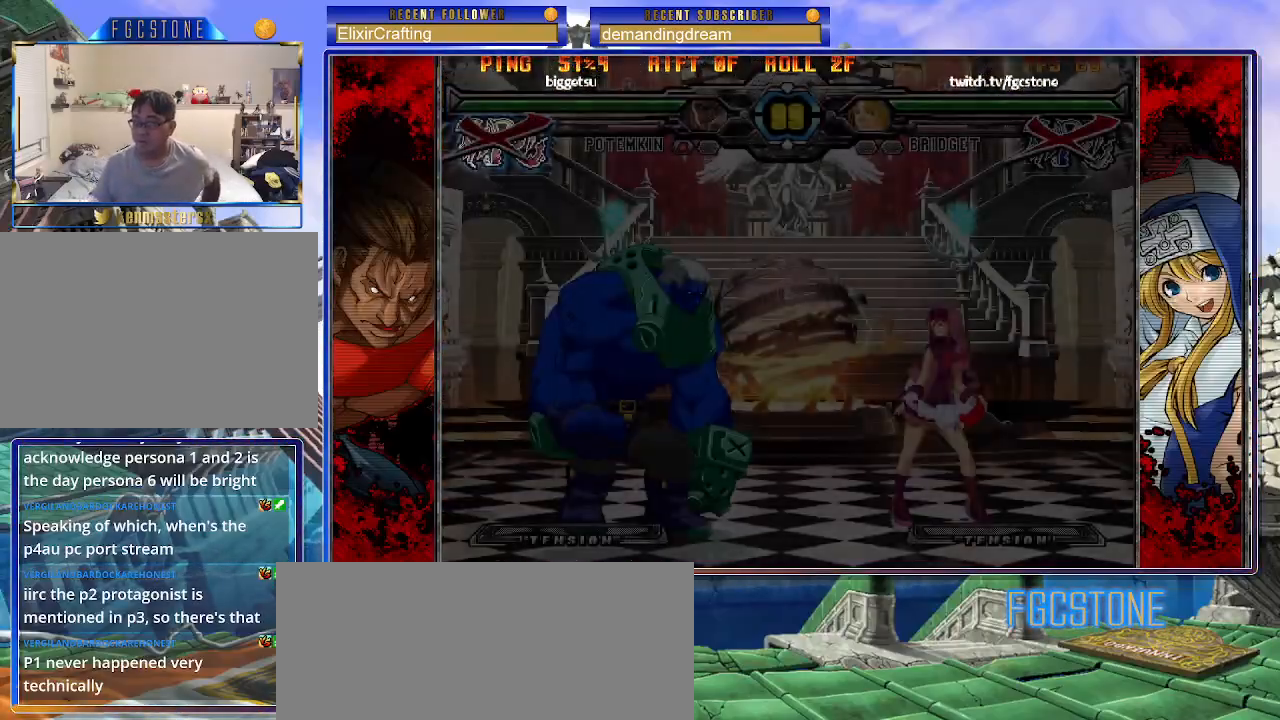
{"buttons": [], "left_stick": "center", "events": []}
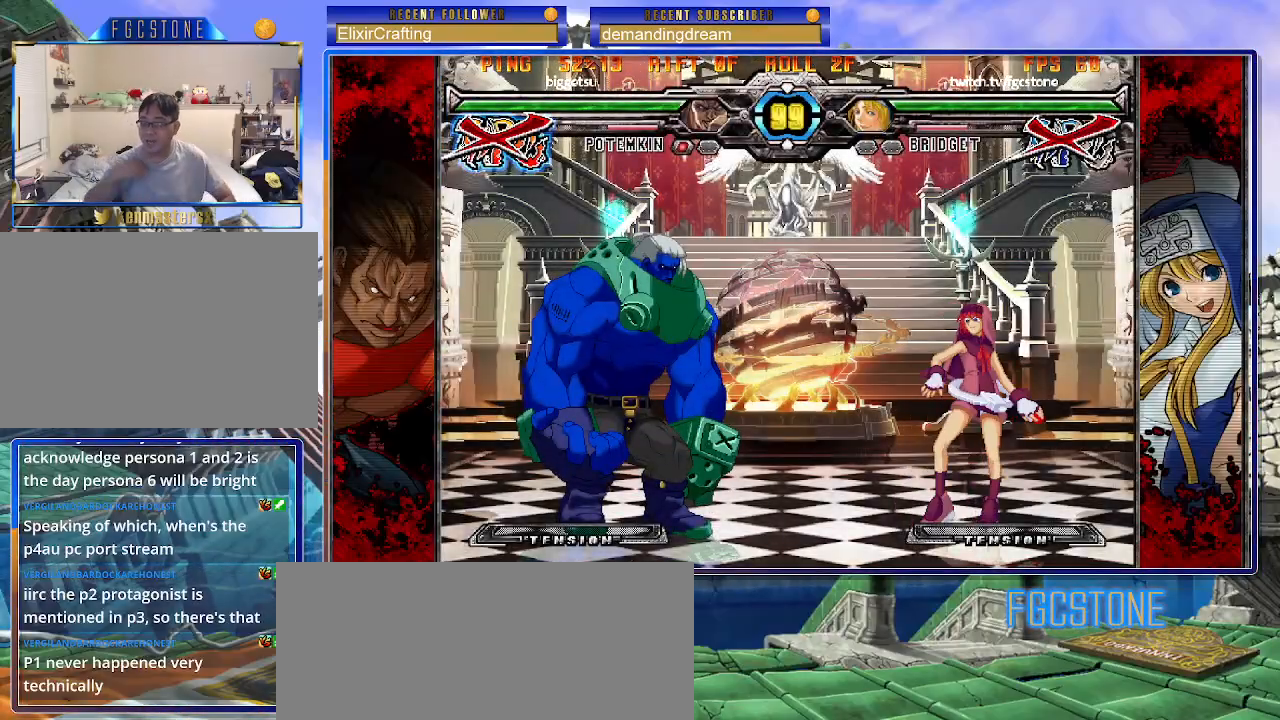
{"buttons": [], "left_stick": "left", "events": [[383, "left_stick", "left"]]}
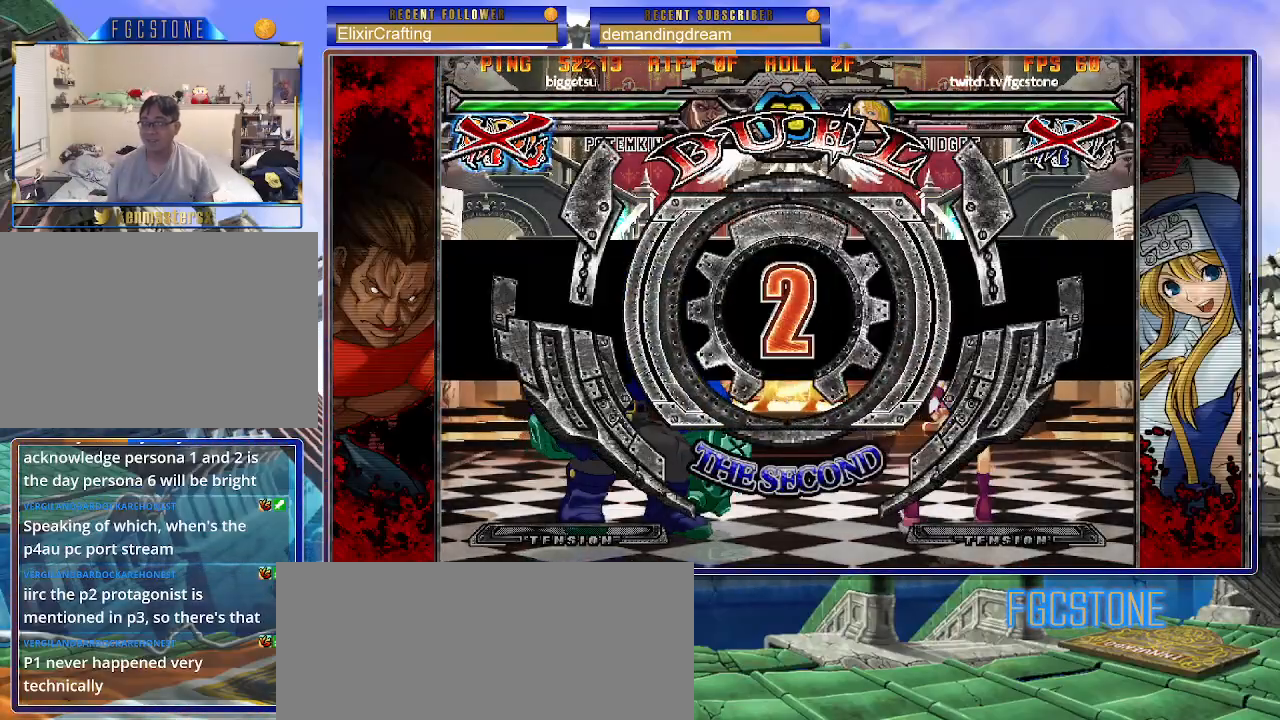
{"buttons": [], "left_stick": "left", "events": []}
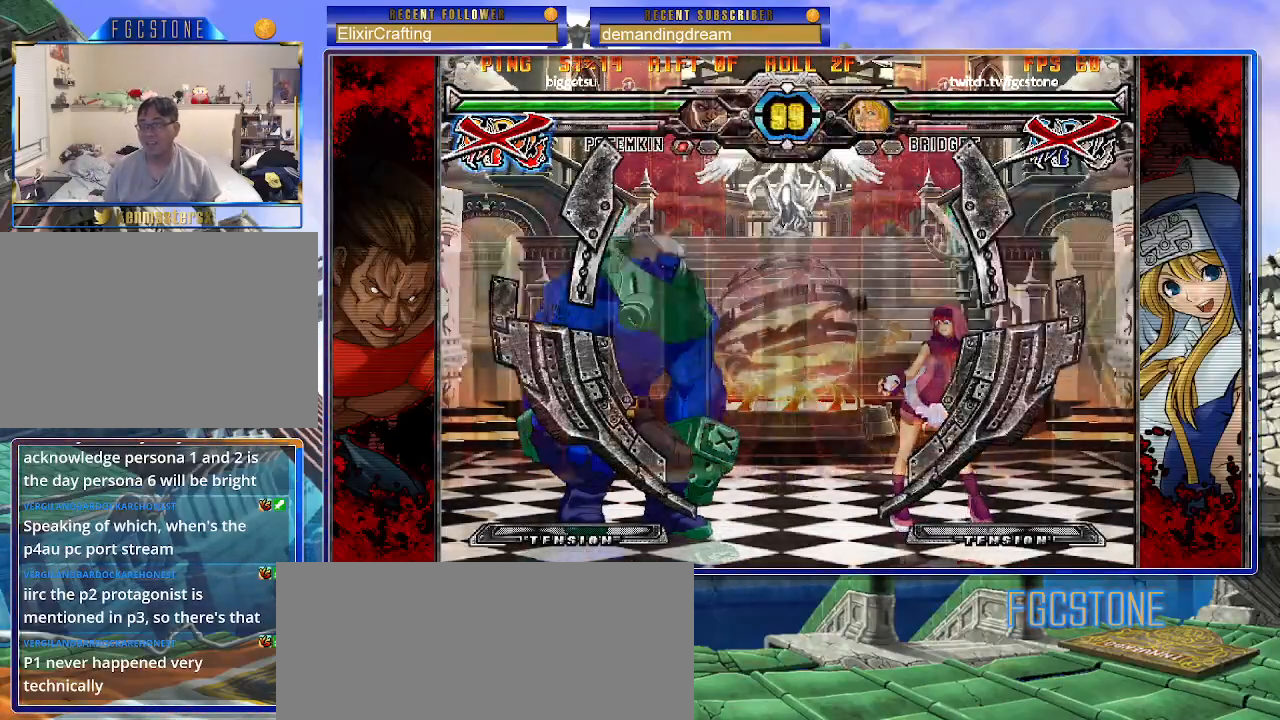
{"buttons": [], "left_stick": "center", "events": [[17, "left_stick", "center"]]}
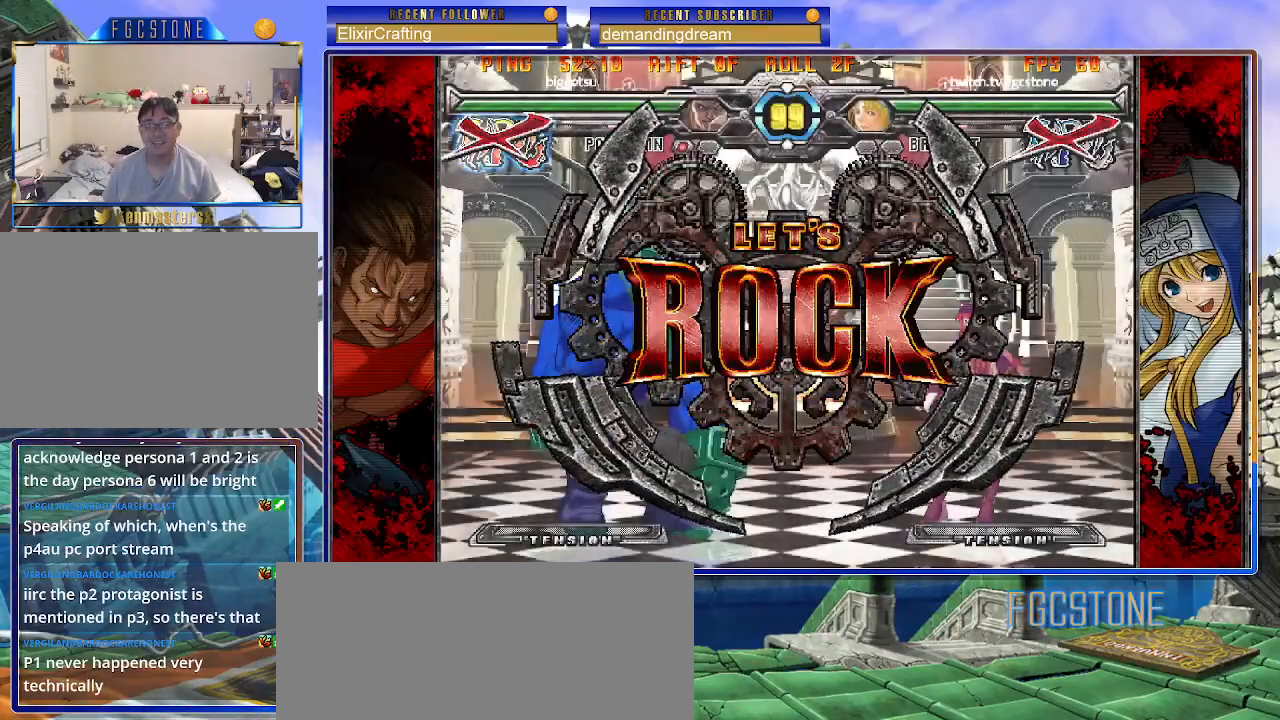
{"buttons": [], "left_stick": "right", "events": [[250, "left_stick", "right"], [317, "left_stick", "center"], [383, "left_stick", "right"]]}
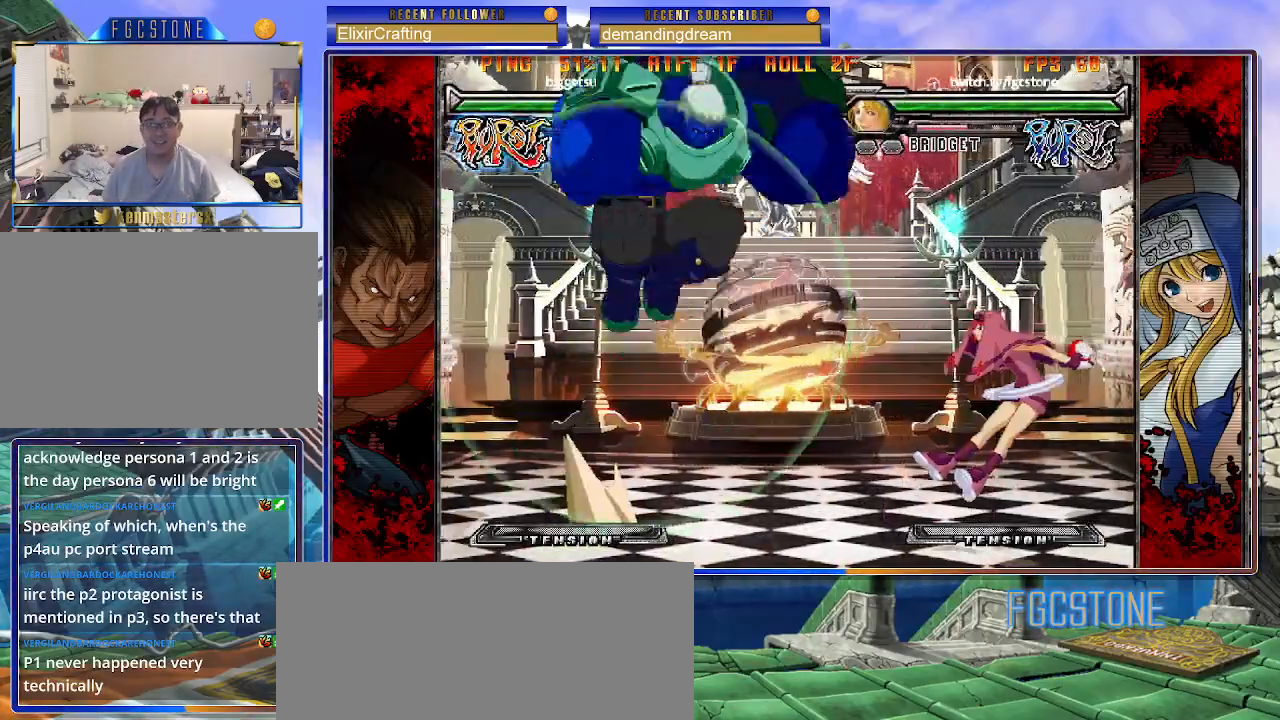
{"buttons": ["K"], "left_stick": "center", "events": [[83, "left_stick", "up-left"], [183, "left_stick", "center"], [233, "left_stick", "right"], [283, "P", "down"], [317, "left_stick", "center"], [367, "P", "up"], [467, "K", "down"]]}
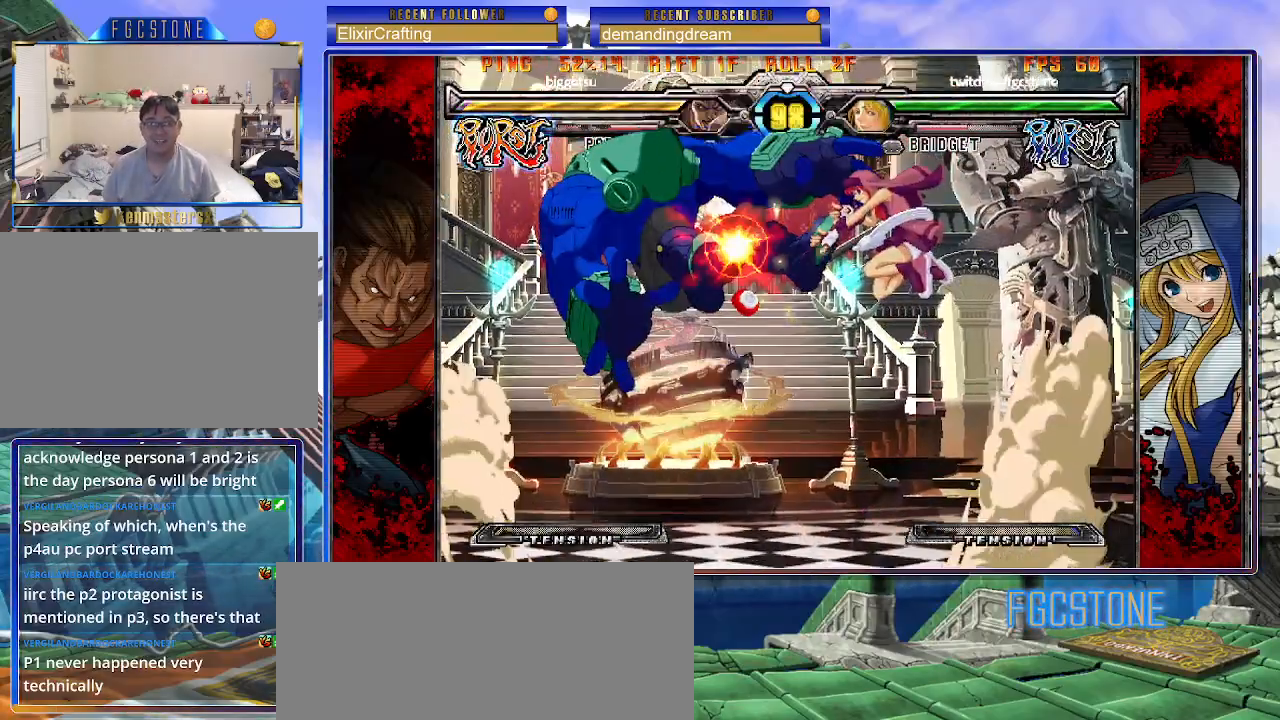
{"buttons": [], "left_stick": "center", "events": [[67, "K", "up"], [333, "S", "down"], [450, "S", "up"]]}
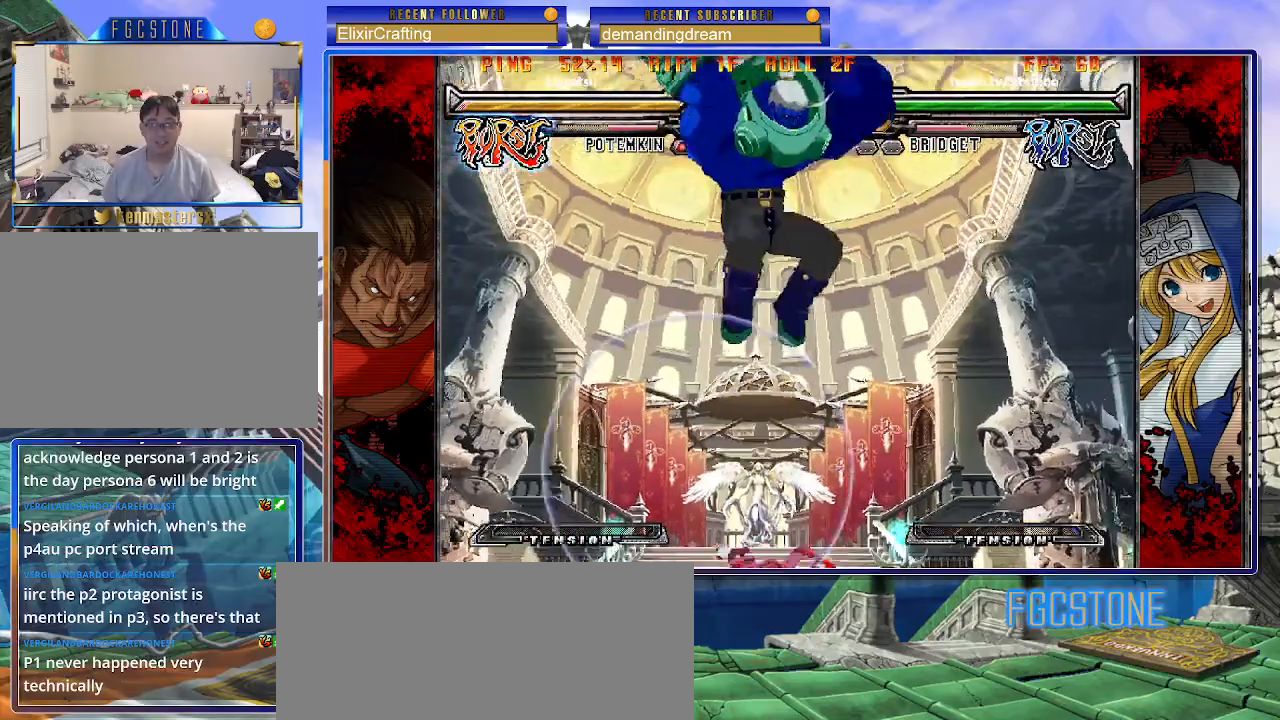
{"buttons": [], "left_stick": "right", "events": [[117, "left_stick", "right"], [200, "left_stick", "center"], [267, "left_stick", "right"]]}
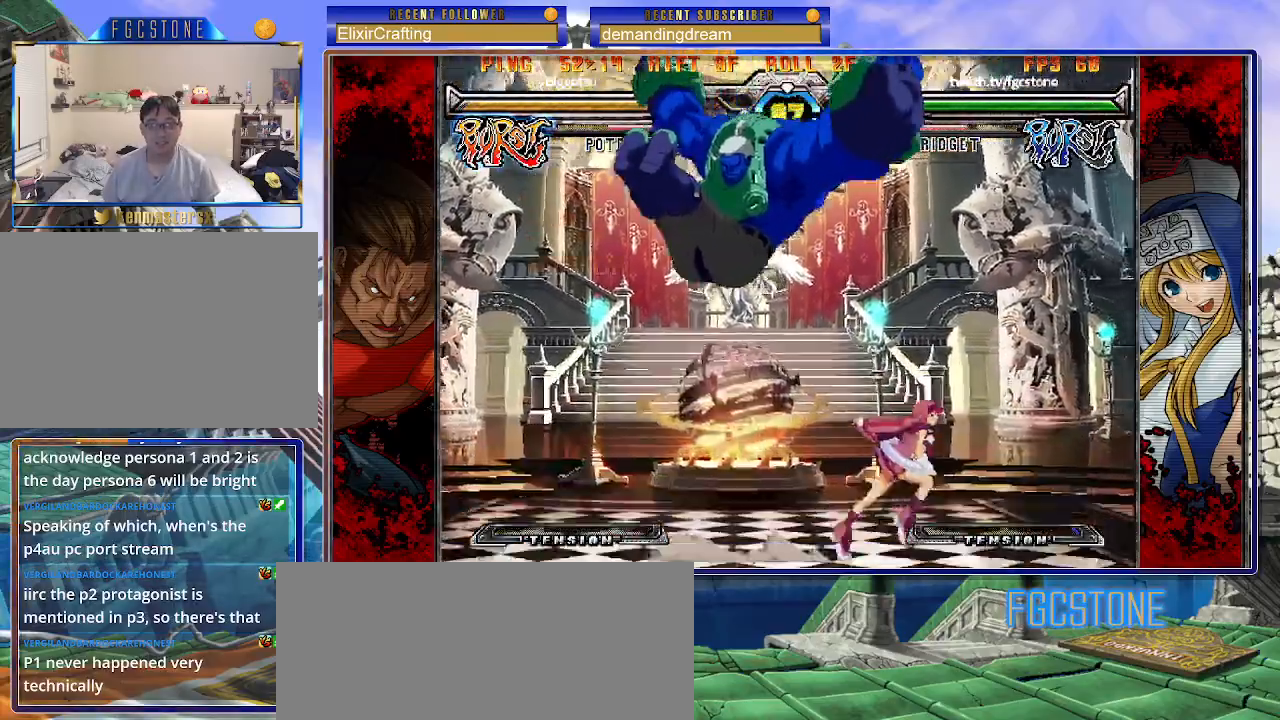
{"buttons": [], "left_stick": "down-right", "events": [[100, "left_stick", "down-right"], [150, "P", "down"], [233, "P", "up"]]}
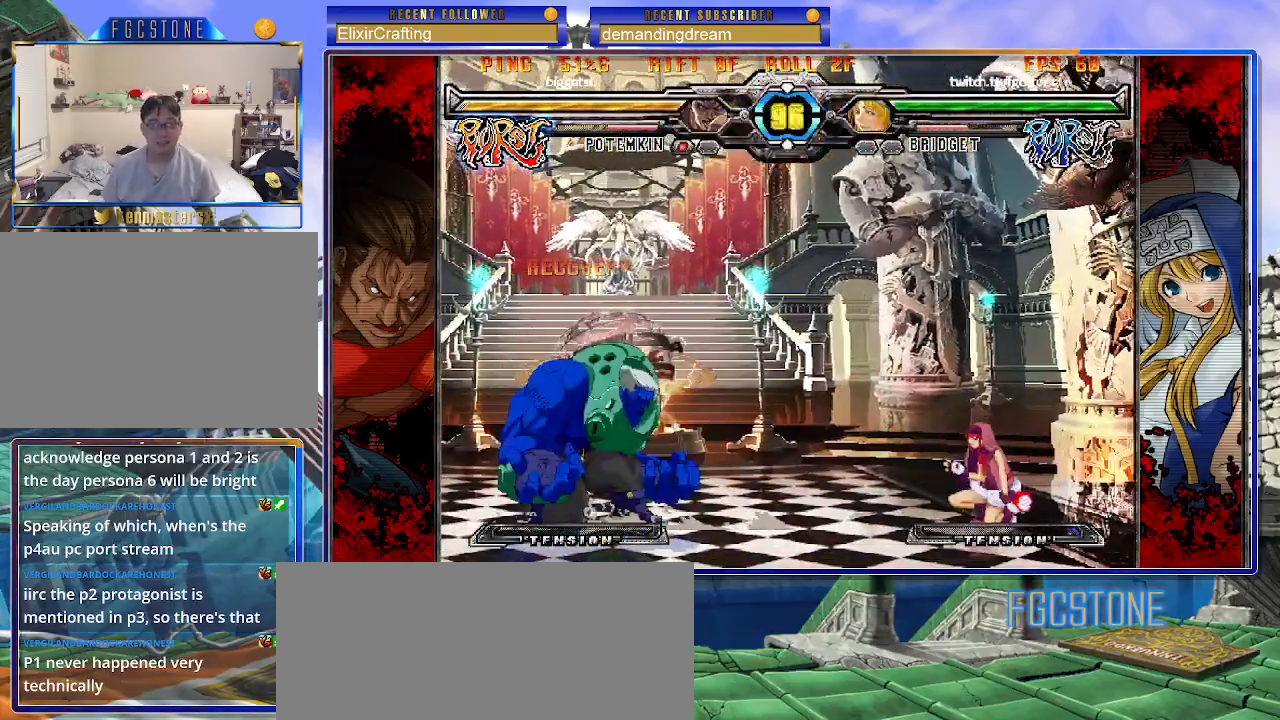
{"buttons": [], "left_stick": "center", "events": [[133, "left_stick", "up-right"], [367, "left_stick", "center"]]}
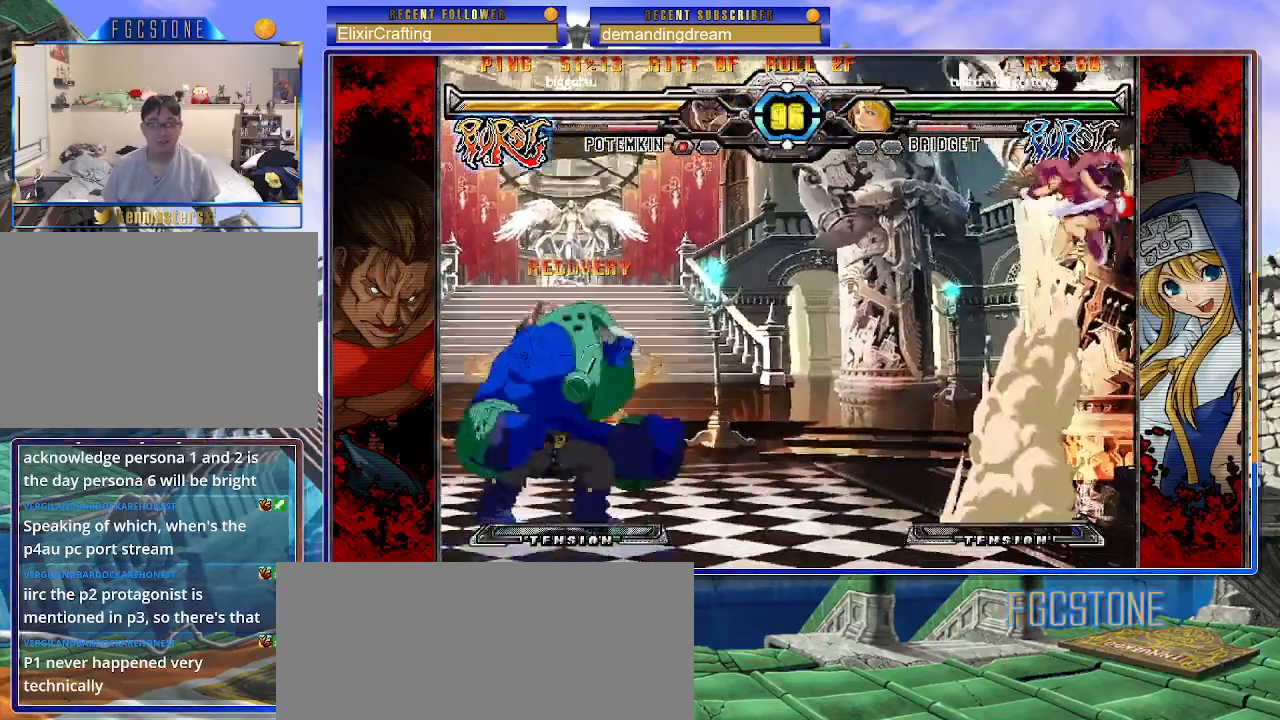
{"buttons": [], "left_stick": "left", "events": [[167, "left_stick", "left"], [217, "left_stick", "center"], [283, "left_stick", "left"]]}
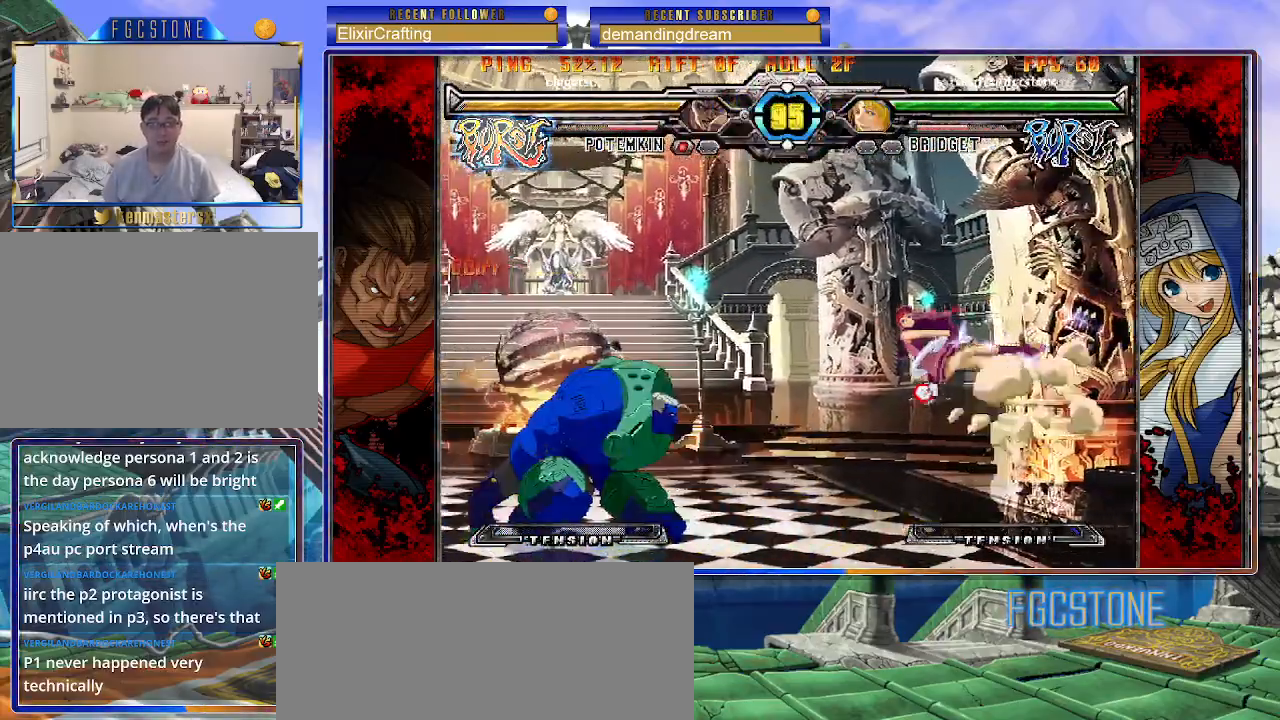
{"buttons": [], "left_stick": "center", "events": [[50, "S", "down"], [167, "S", "up"], [233, "left_stick", "center"]]}
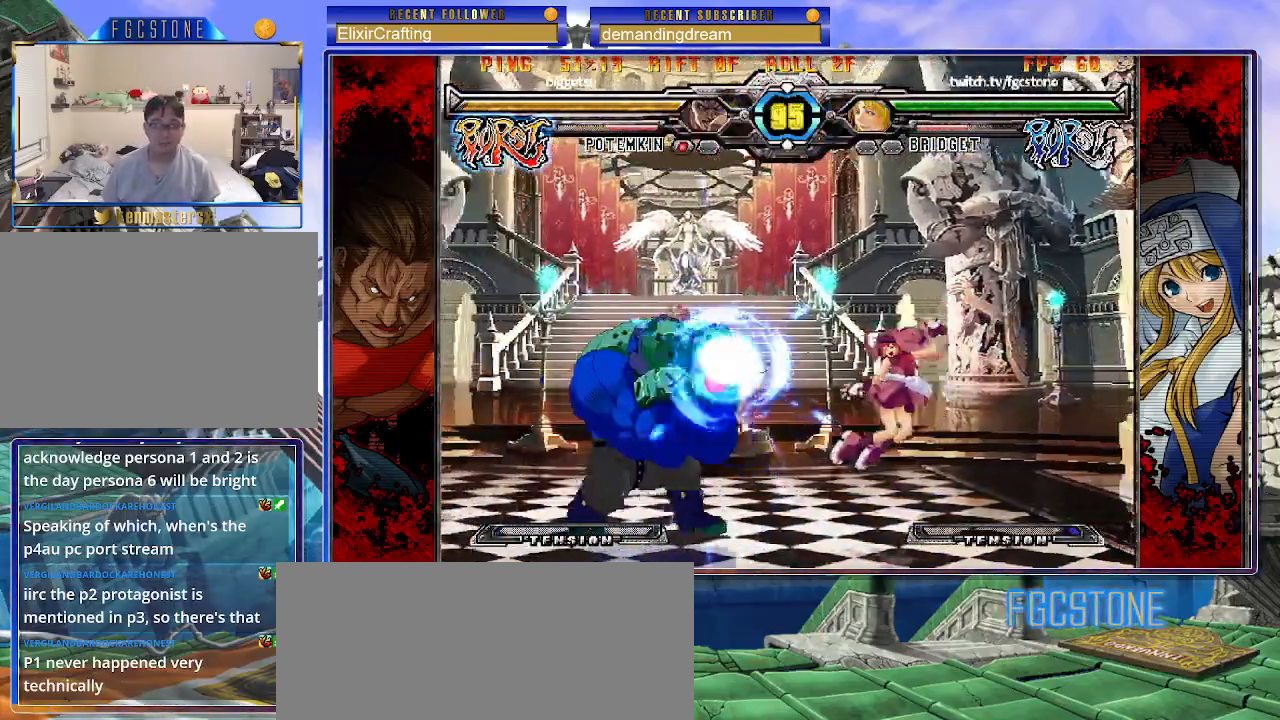
{"buttons": [], "left_stick": "center", "events": [[83, "S", "down"], [183, "S", "up"], [217, "left_stick", "left"], [383, "HS", "down"], [450, "left_stick", "center"], [467, "HS", "up"]]}
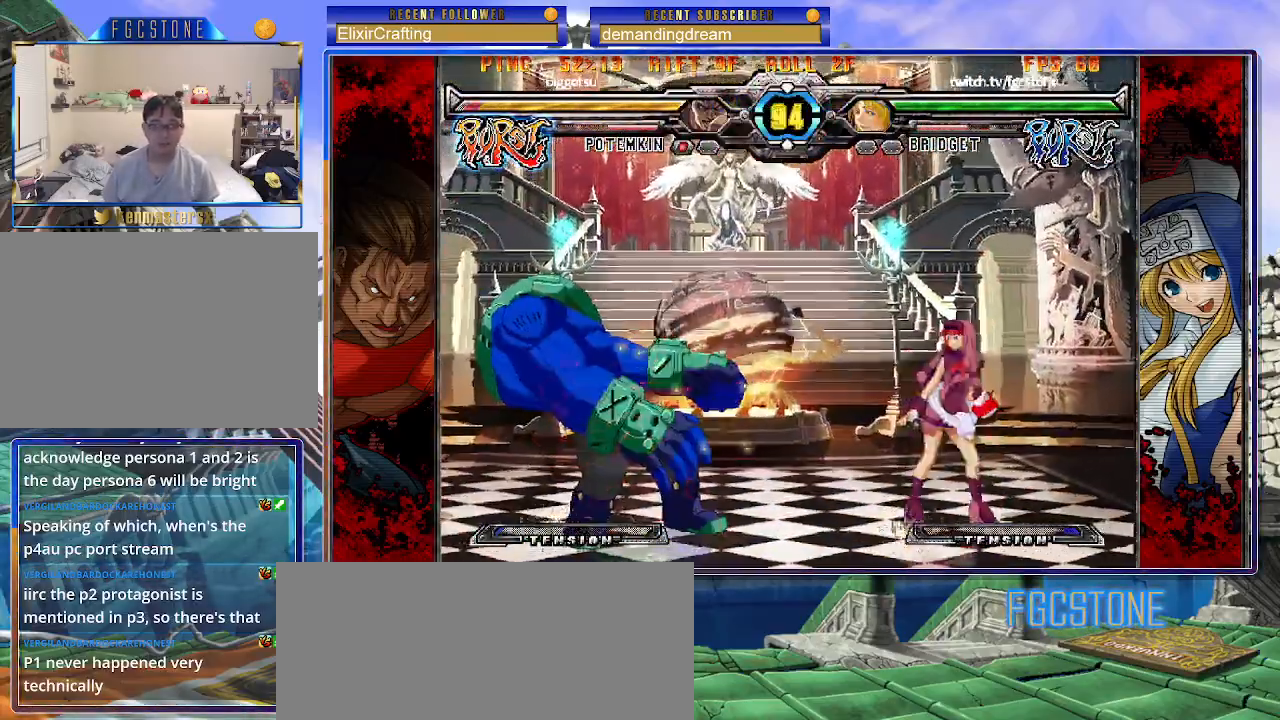
{"buttons": [], "left_stick": "right", "events": [[283, "left_stick", "right"], [350, "left_stick", "center"], [417, "left_stick", "right"]]}
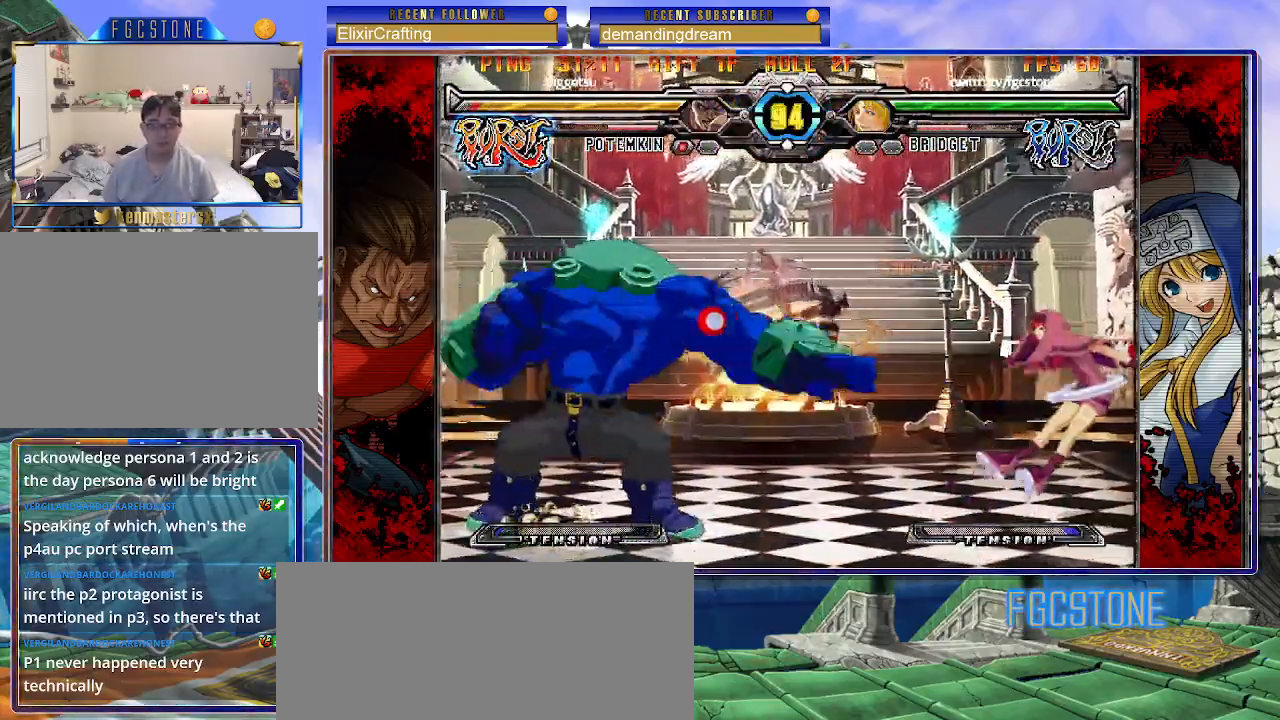
{"buttons": [], "left_stick": "left", "events": [[167, "left_stick", "up-right"], [383, "left_stick", "center"], [433, "left_stick", "left"]]}
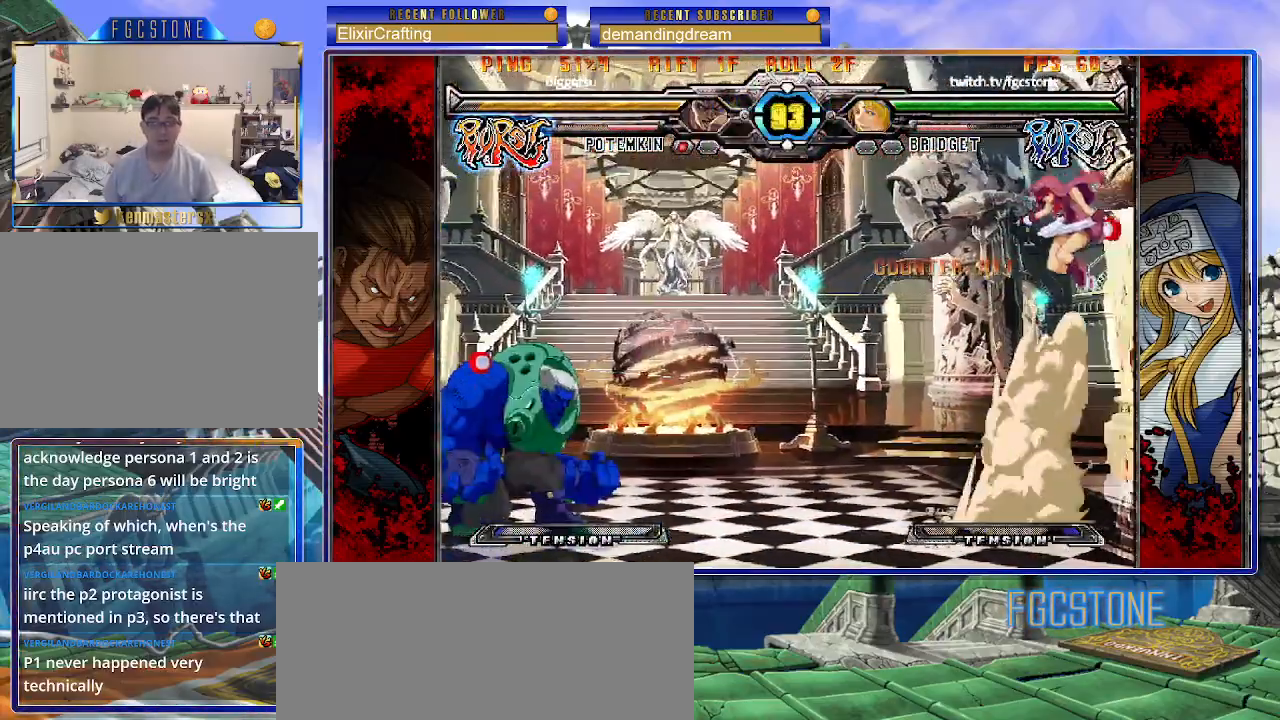
{"buttons": ["HS"], "left_stick": "center", "events": [[50, "HS", "down"], [117, "left_stick", "center"]]}
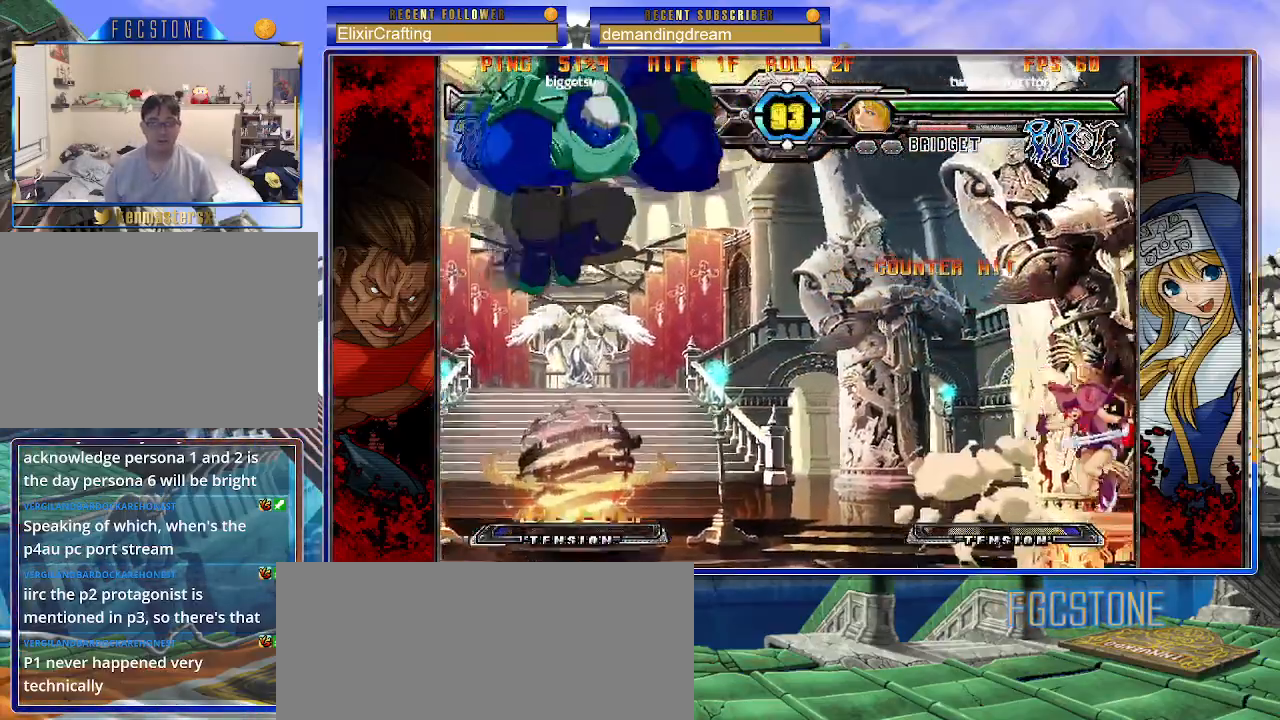
{"buttons": [], "left_stick": "left", "events": [[150, "HS", "up"], [317, "left_stick", "left"], [367, "left_stick", "center"], [433, "left_stick", "left"]]}
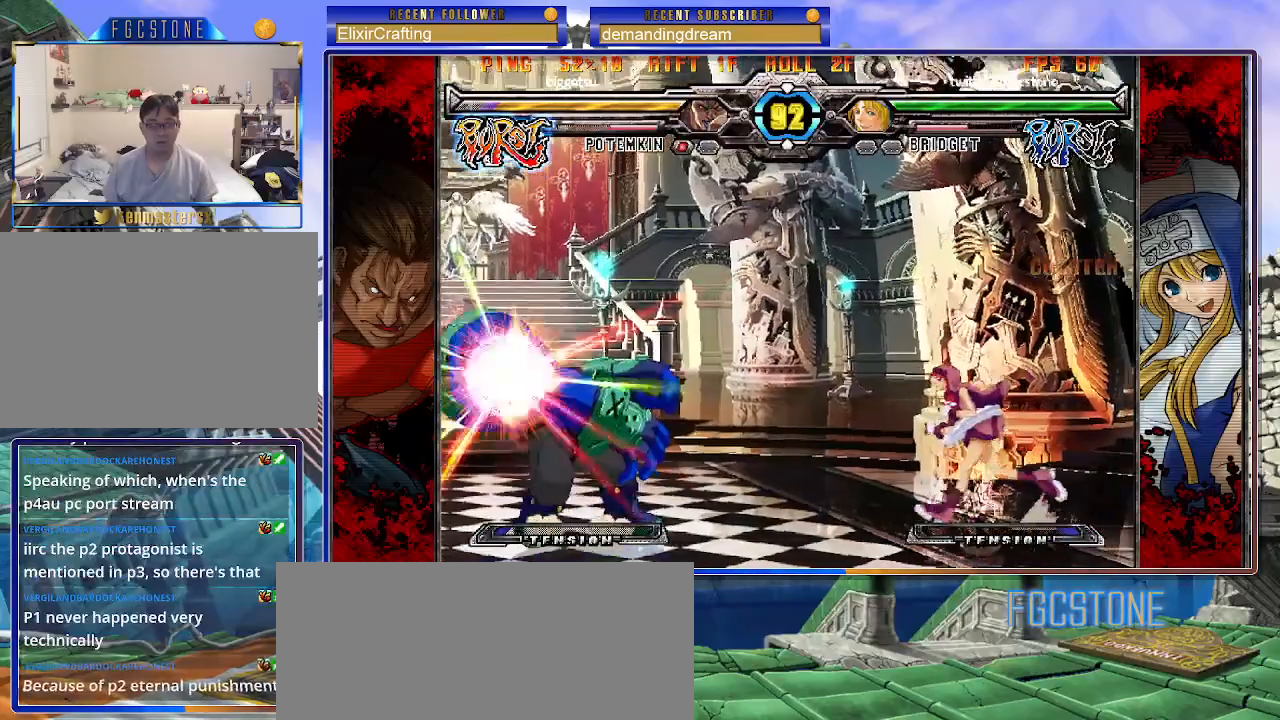
{"buttons": [], "left_stick": "down", "events": [[350, "left_stick", "down"], [383, "P", "down"], [467, "P", "up"]]}
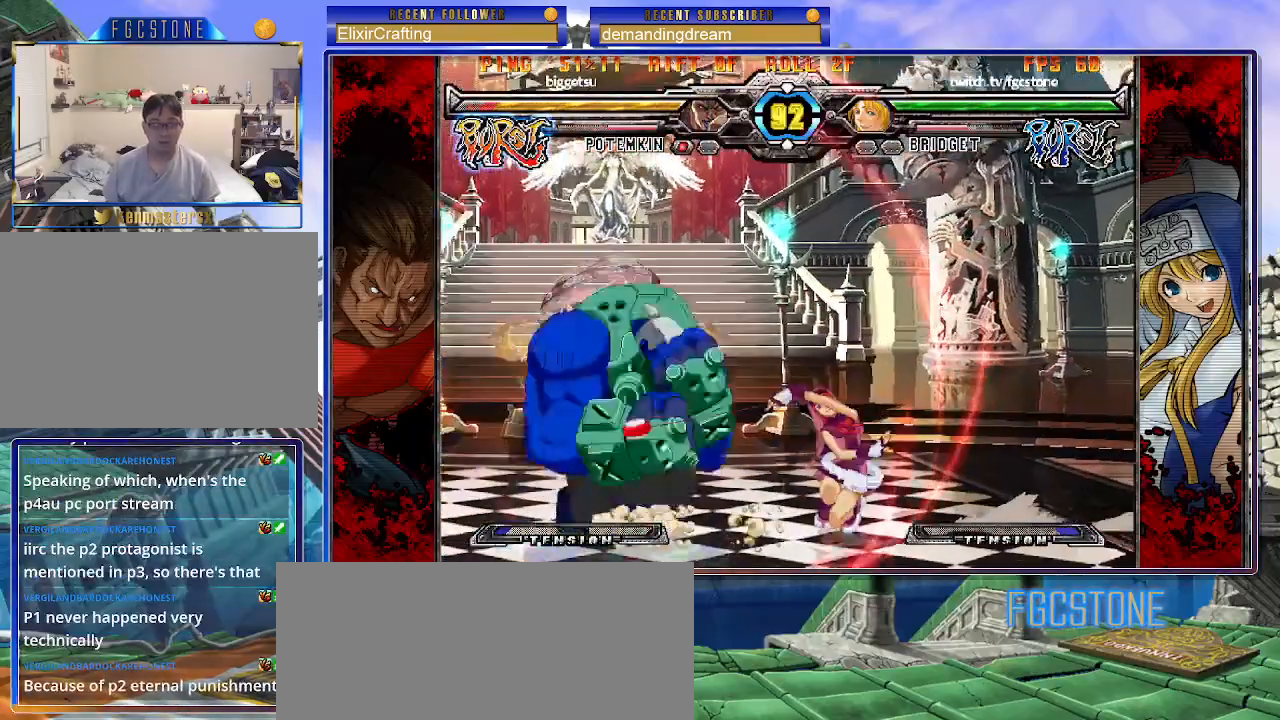
{"buttons": [], "left_stick": "down-right", "events": [[33, "left_stick", "down-right"], [167, "K", "down"], [217, "K", "up"]]}
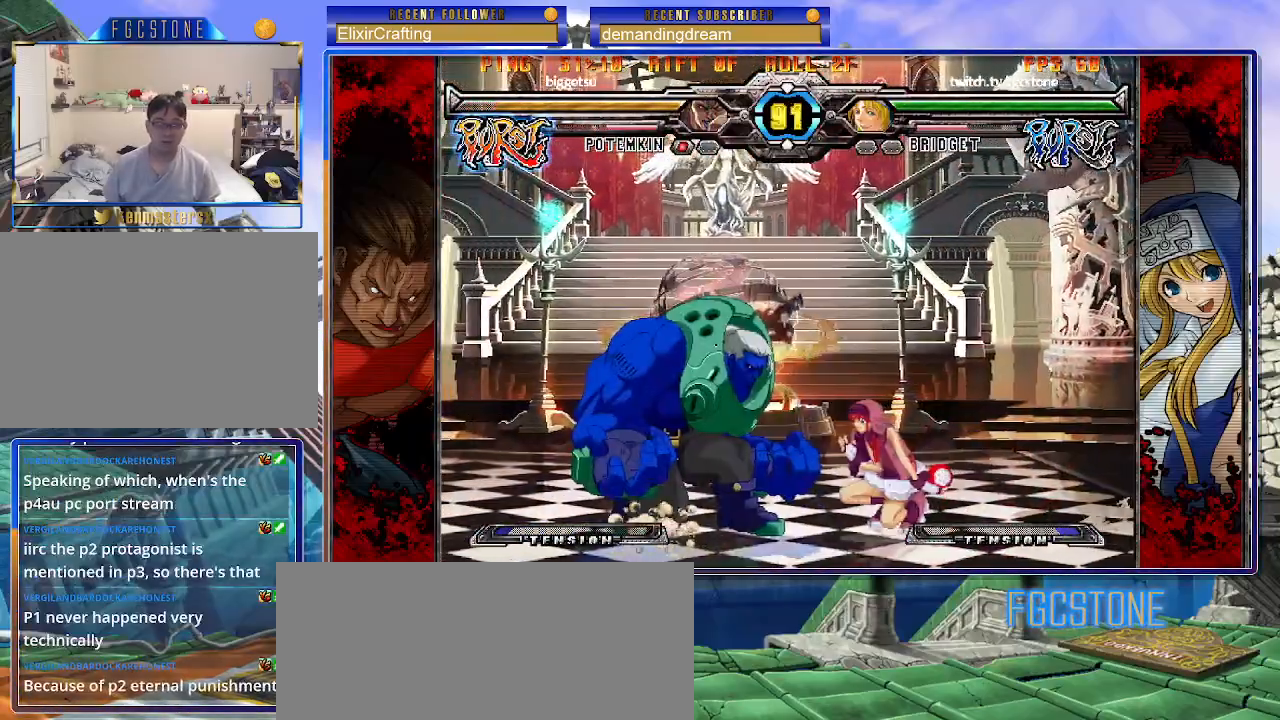
{"buttons": [], "left_stick": "down-right", "events": [[133, "D", "down"], [283, "D", "up"]]}
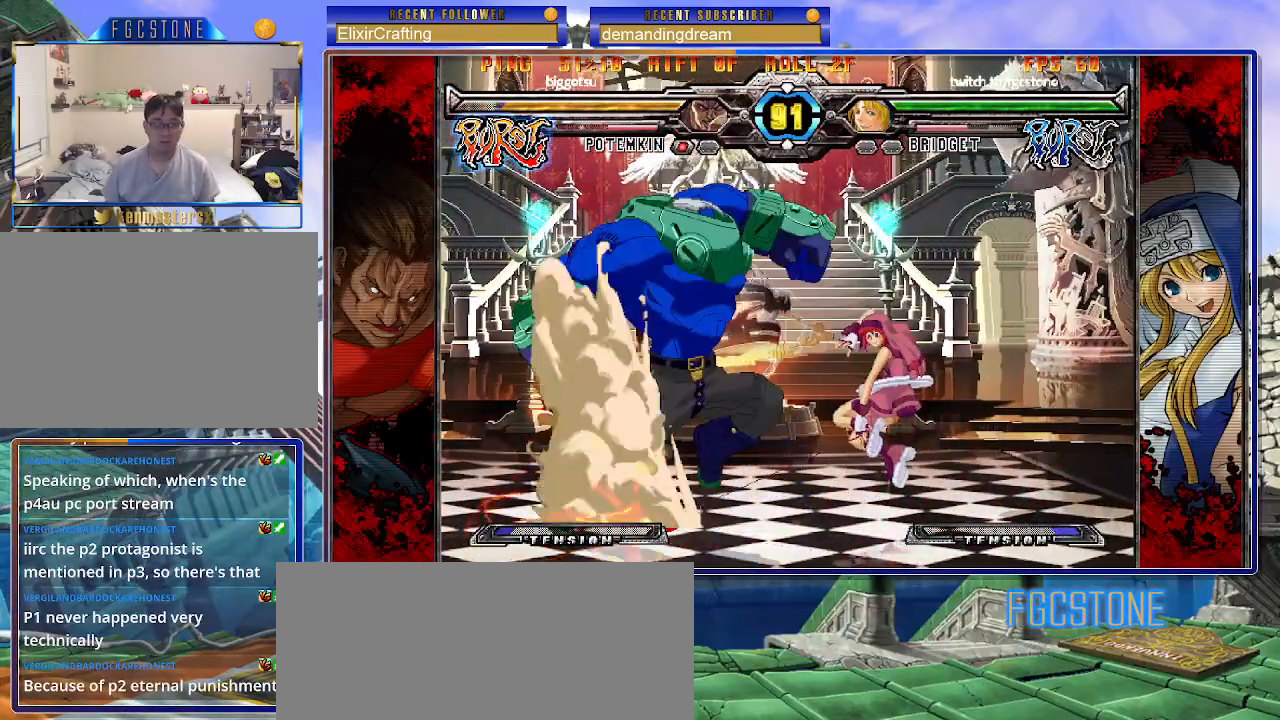
{"buttons": [], "left_stick": "right", "events": [[200, "left_stick", "right"]]}
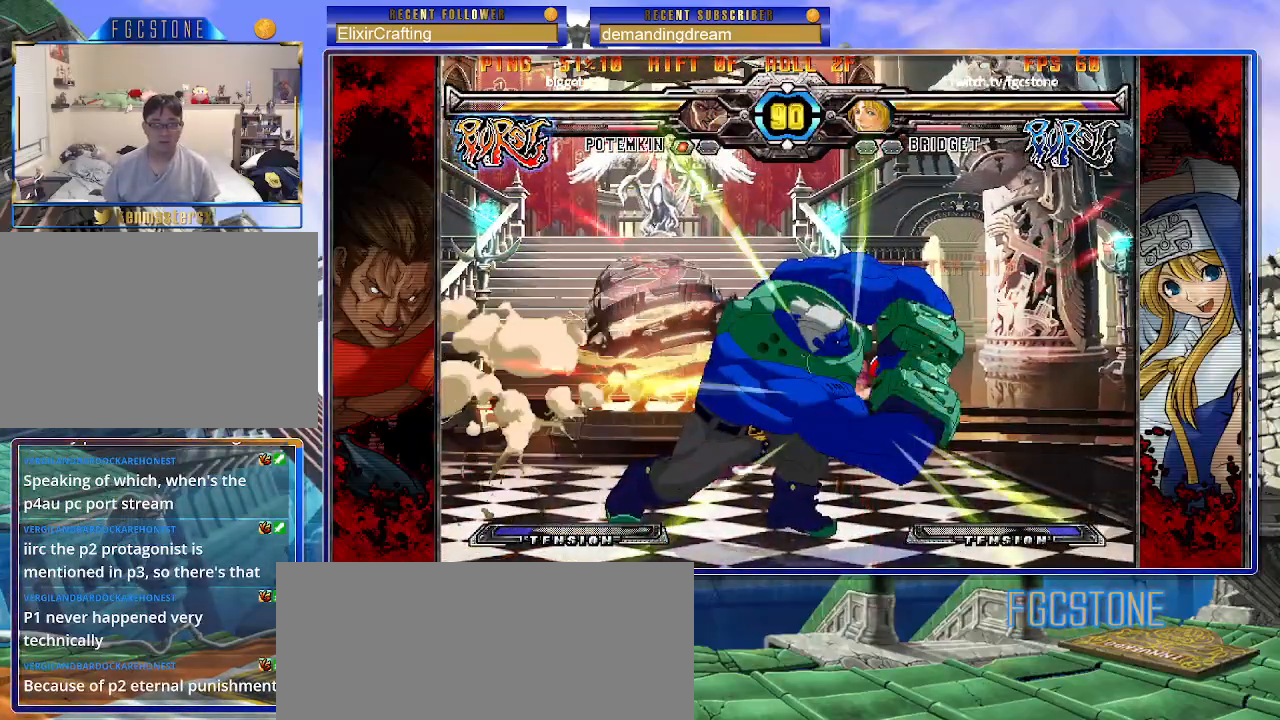
{"buttons": ["K"], "left_stick": "right", "events": [[17, "K", "down"], [100, "K", "up"], [100, "S", "down"], [183, "K", "down"], [183, "S", "up"], [250, "K", "up"], [250, "S", "down"], [333, "K", "down"], [350, "S", "up"], [417, "S", "down"], [433, "K", "up"], [500, "K", "down"], [500, "S", "up"]]}
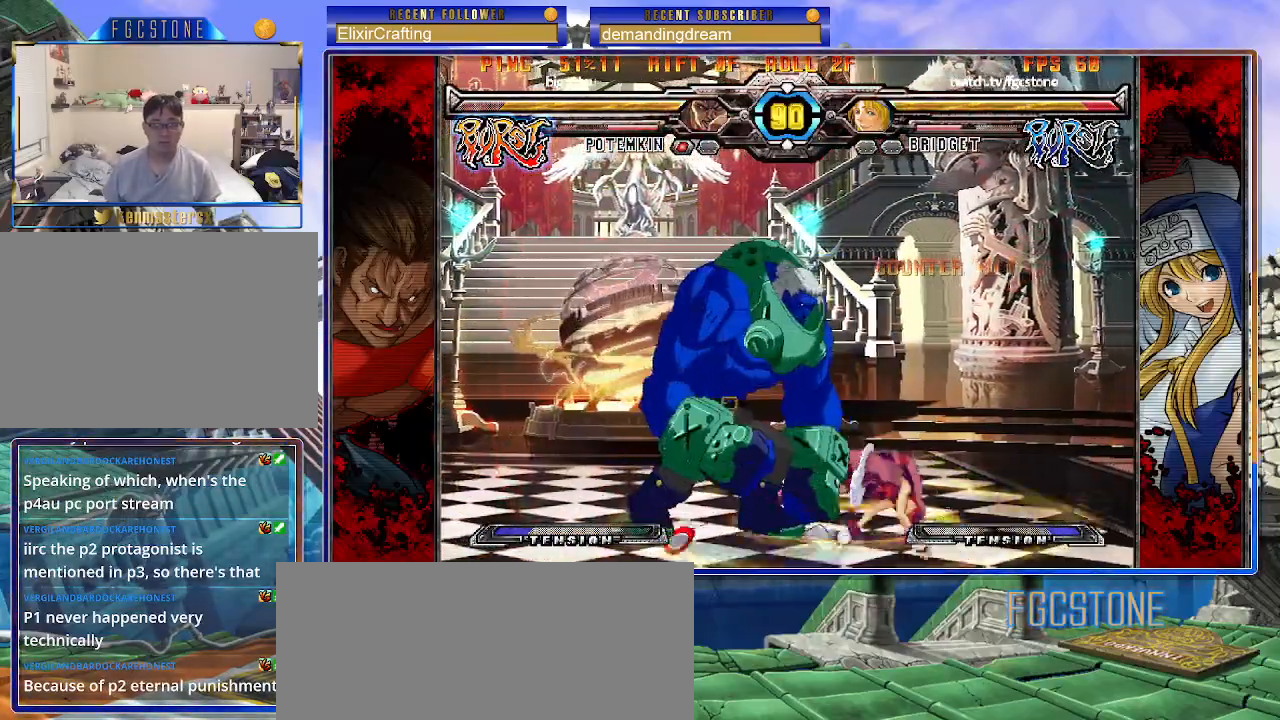
{"buttons": [], "left_stick": "right", "events": [[50, "S", "down"], [83, "K", "up"], [150, "K", "down"], [150, "S", "up"], [217, "S", "down"], [267, "K", "up"], [333, "S", "up"]]}
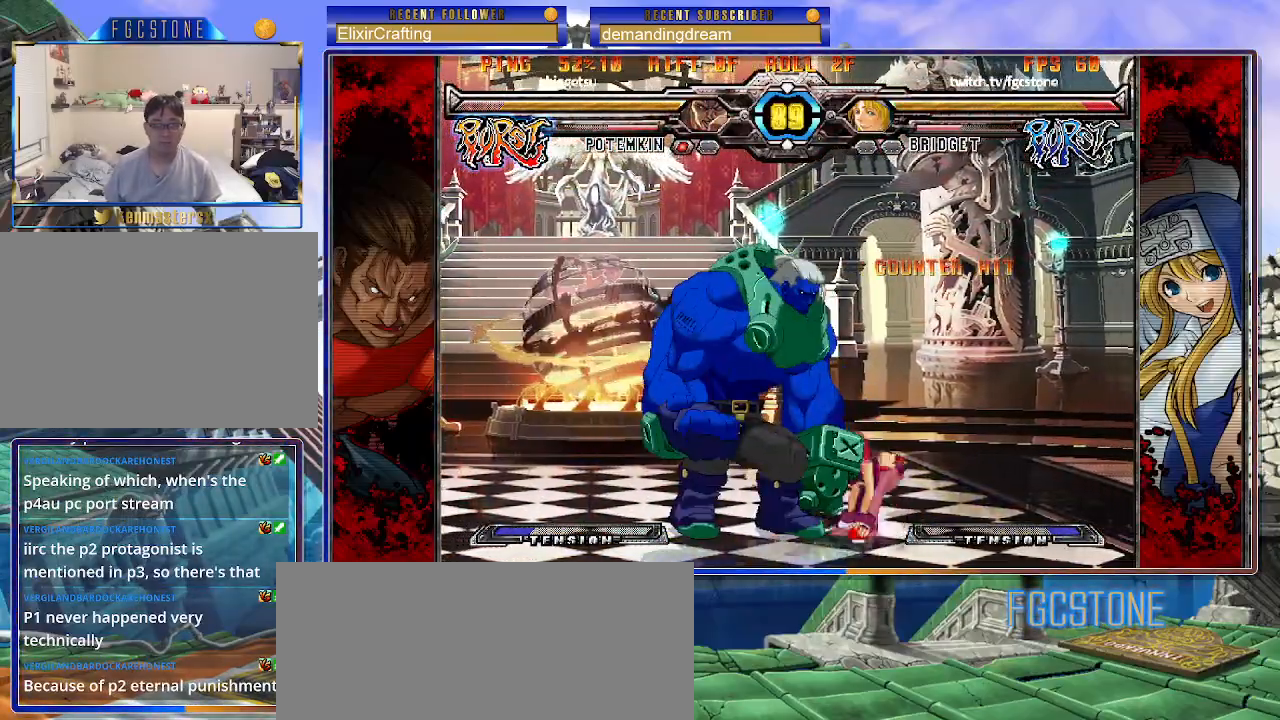
{"buttons": [], "left_stick": "up-right", "events": [[17, "left_stick", "down-right"], [383, "left_stick", "up-right"]]}
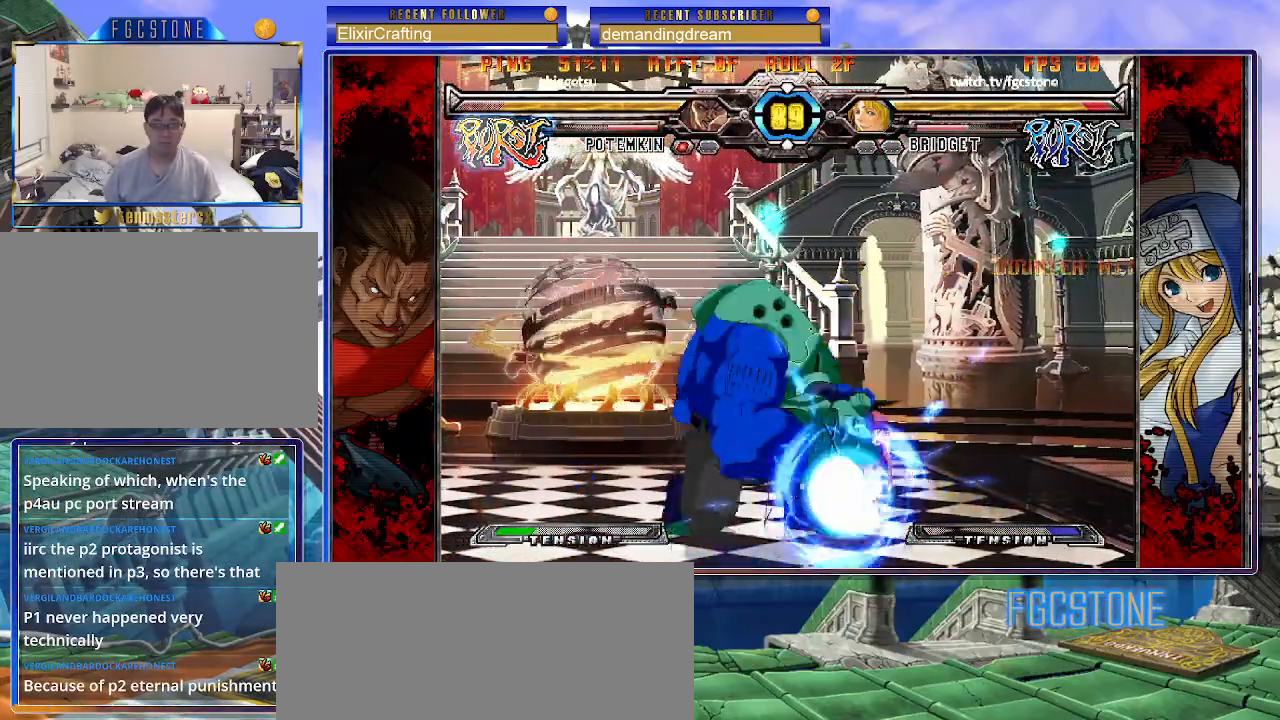
{"buttons": [], "left_stick": "down-right", "events": [[467, "left_stick", "down-right"]]}
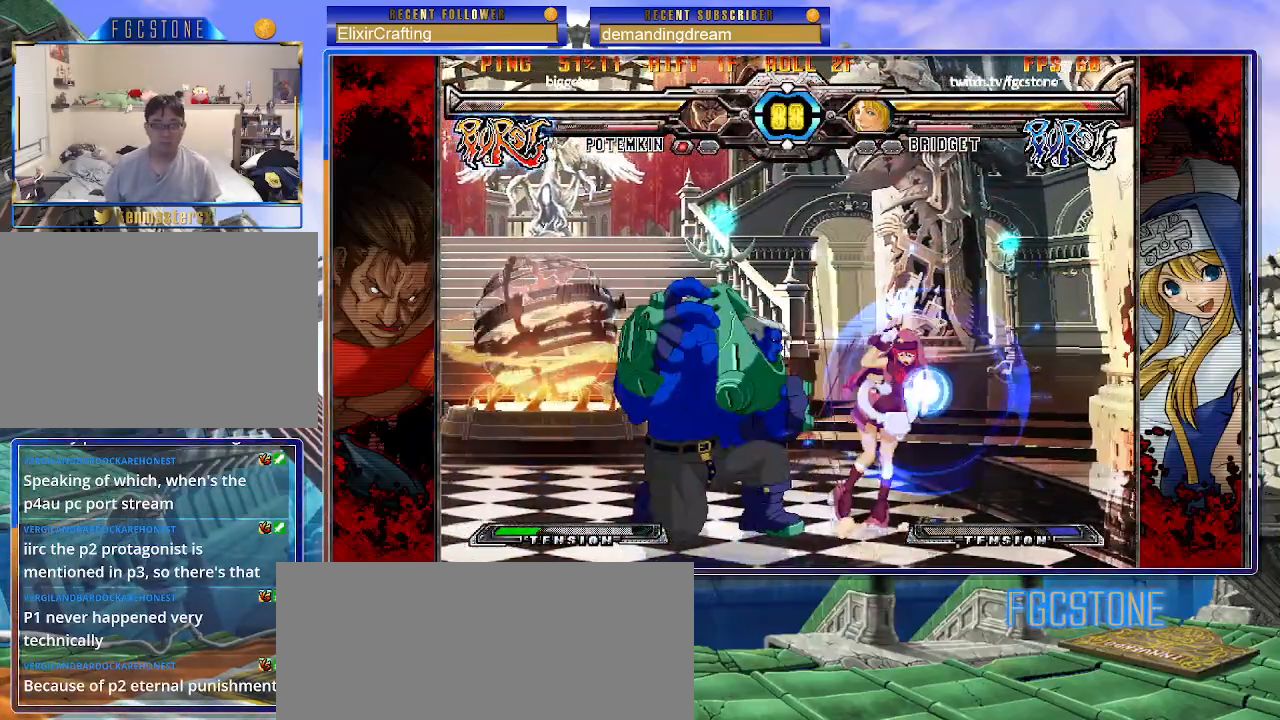
{"buttons": [], "left_stick": "down-right", "events": [[100, "K", "down"], [100, "S", "down"], [450, "K", "up"], [450, "S", "up"]]}
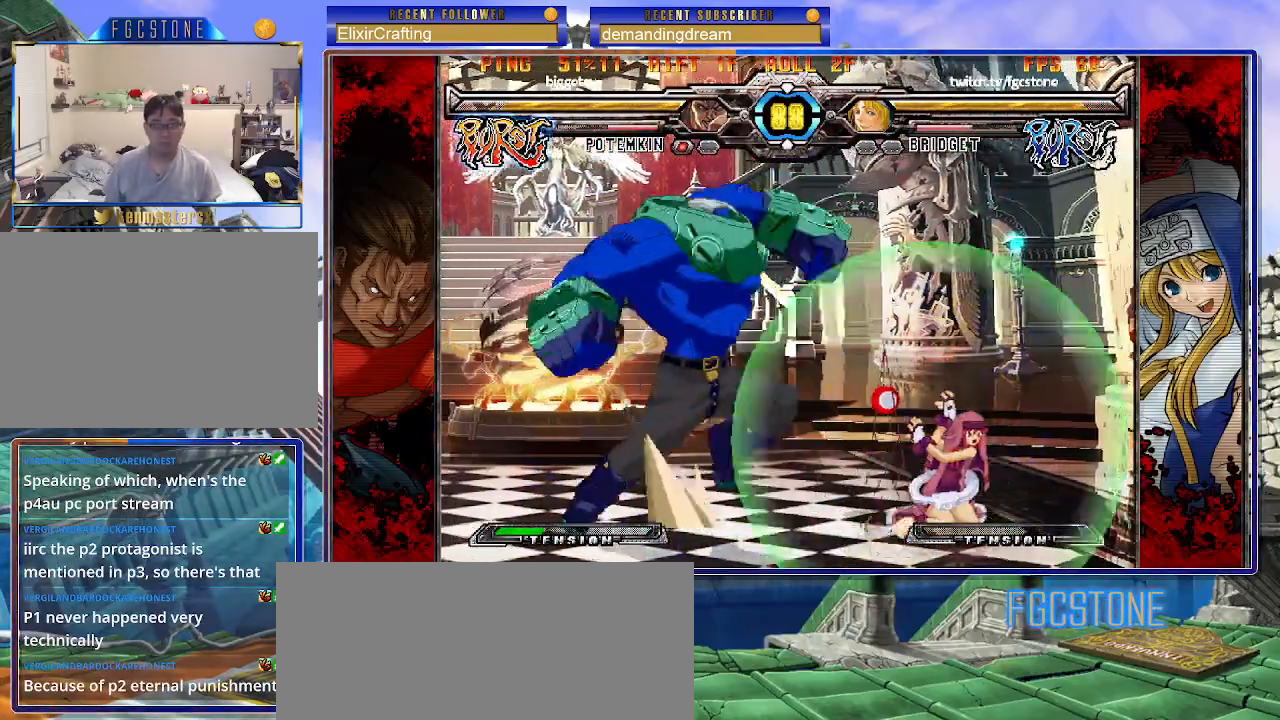
{"buttons": [], "left_stick": "down-right", "events": []}
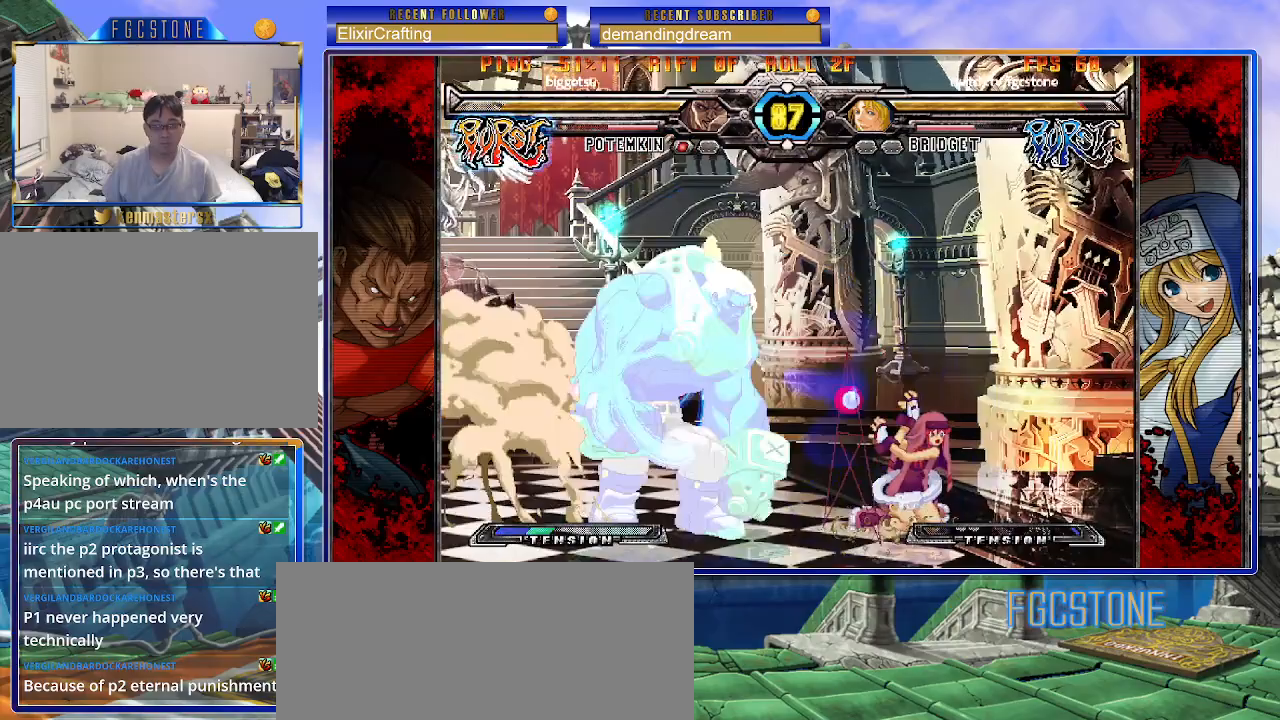
{"buttons": [], "left_stick": "down-right", "events": []}
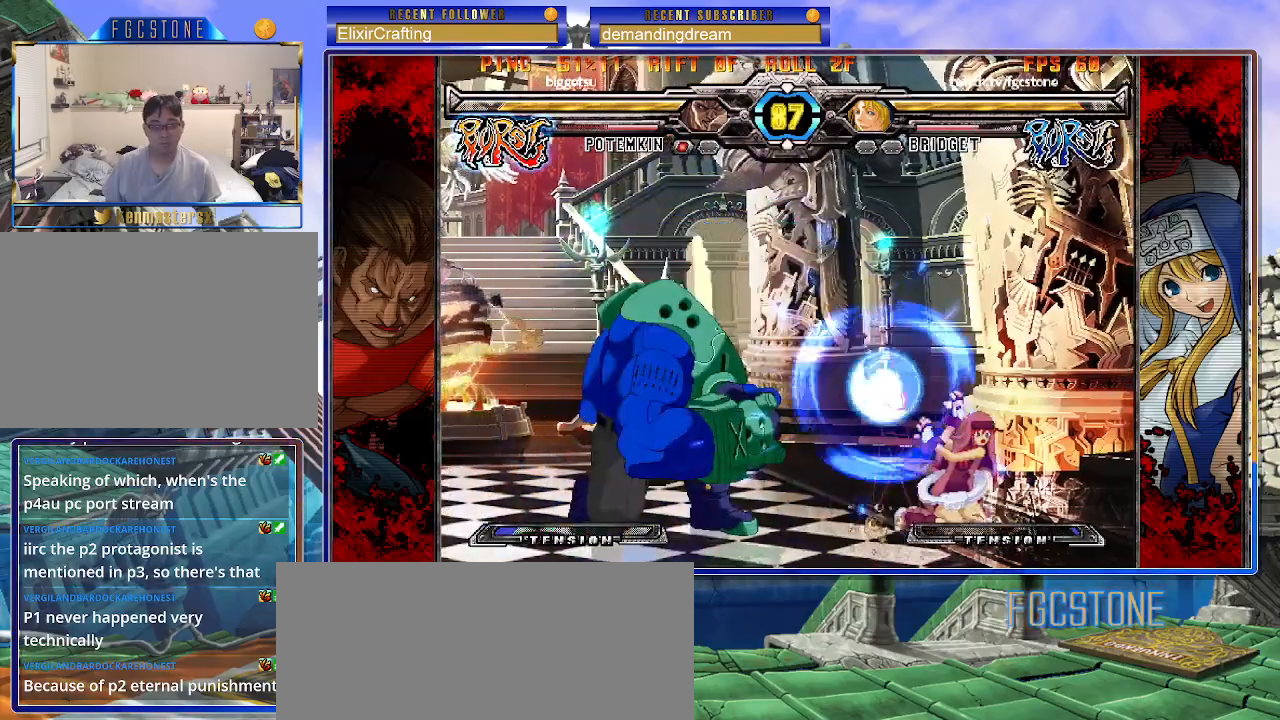
{"buttons": [], "left_stick": "down-right", "events": []}
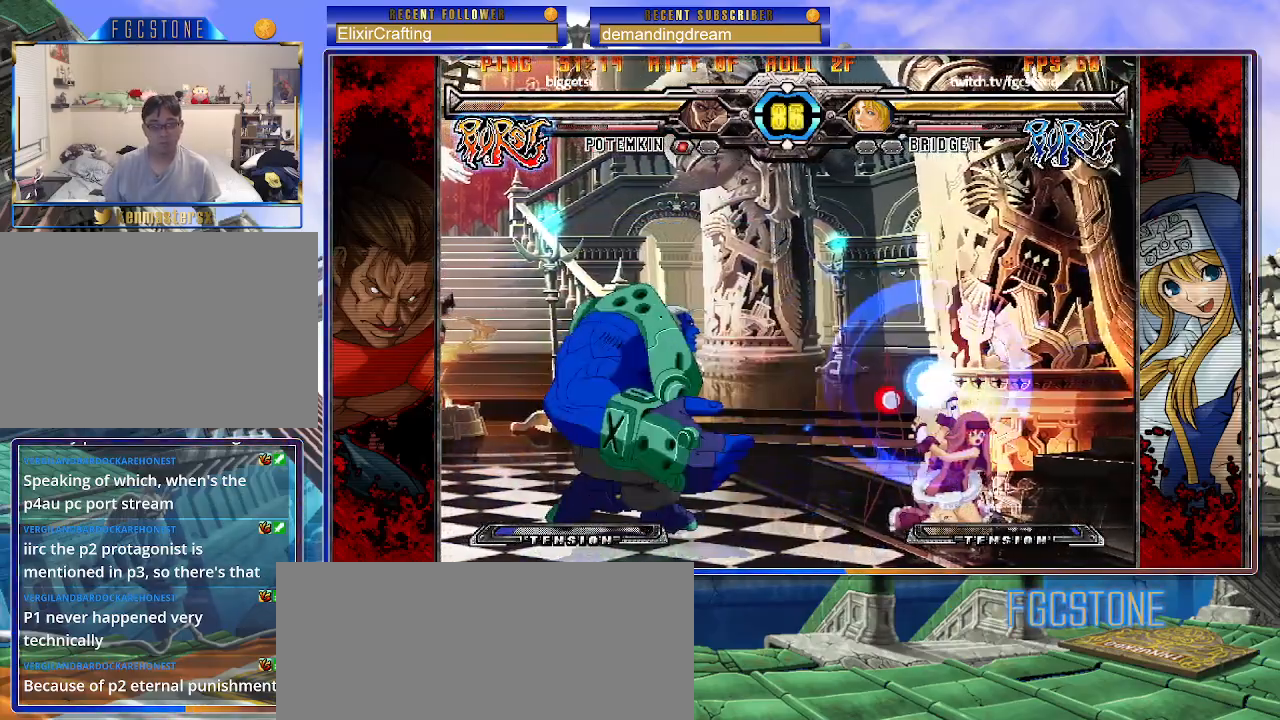
{"buttons": [], "left_stick": "down-right", "events": [[83, "K", "down"], [83, "S", "down"], [367, "K", "up"], [367, "S", "up"]]}